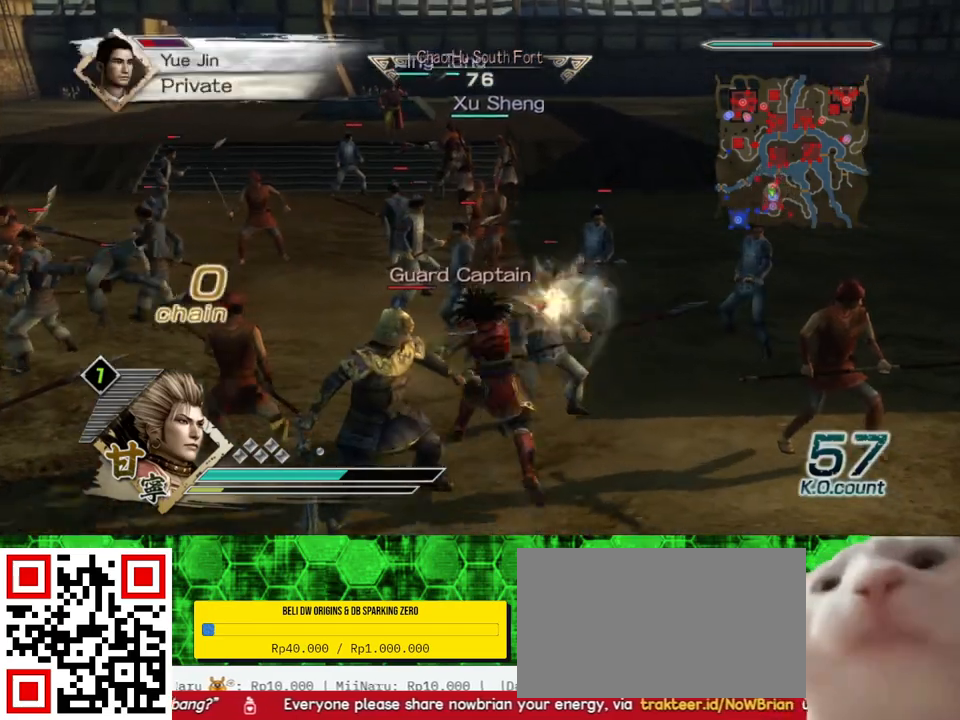
Gameplay with a controller (Xbox layout); each line is a JSON object with the inputs held at the frame after it. "events" lists button and stick changes between this image and that frame as [ms after this image, input, new state], when the widget could be followed in between. Not read: L3 R3.
{"buttons": [], "left_stick": "down", "right_stick": "center"}
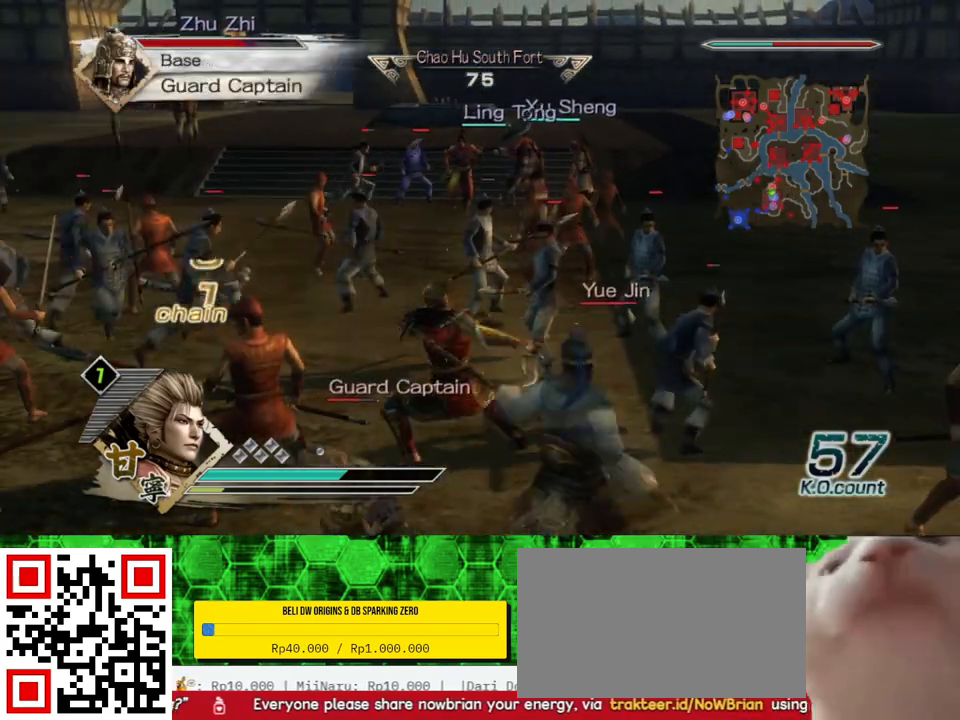
{"buttons": ["X"], "left_stick": "down", "right_stick": "center"}
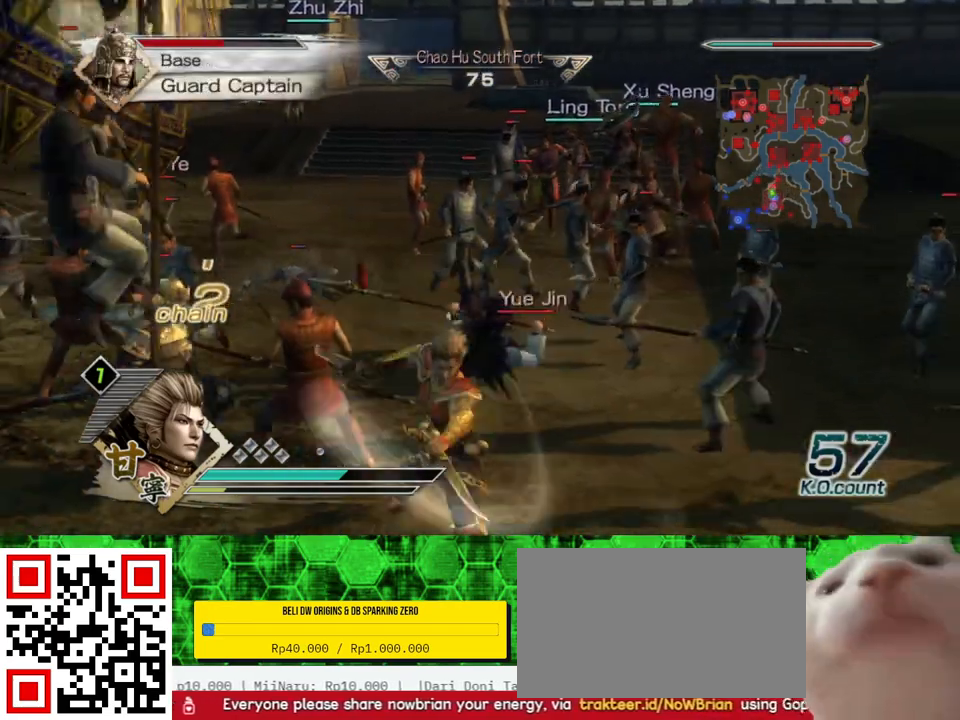
{"buttons": [], "left_stick": "down", "right_stick": "center"}
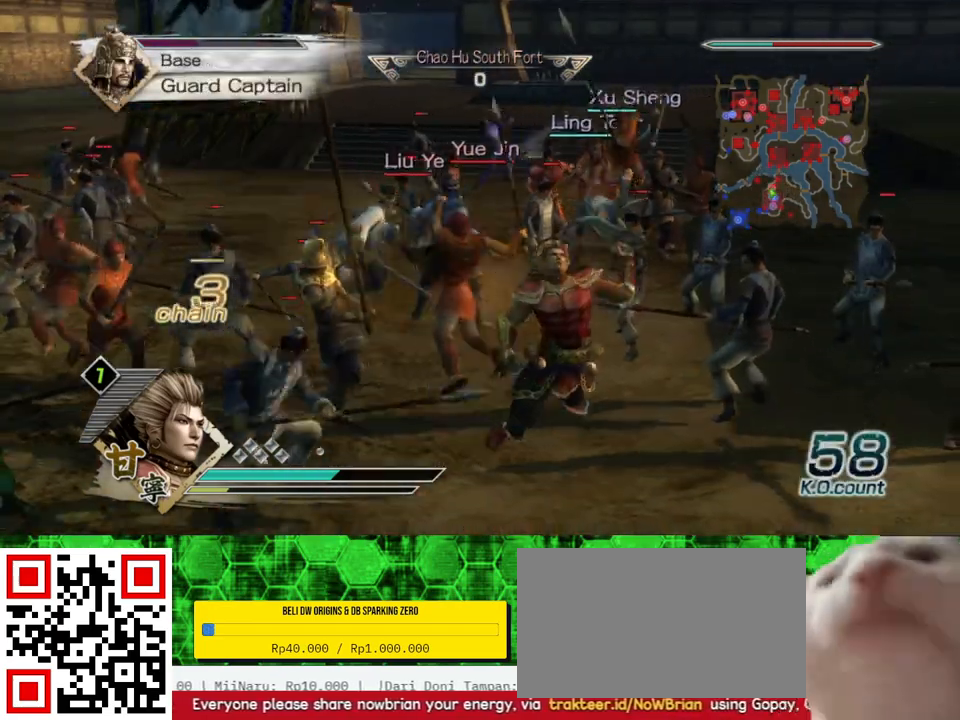
{"buttons": [], "left_stick": "up-left", "right_stick": "center", "events": [[267, "left_stick", "up"], [450, "left_stick", "up-left"]]}
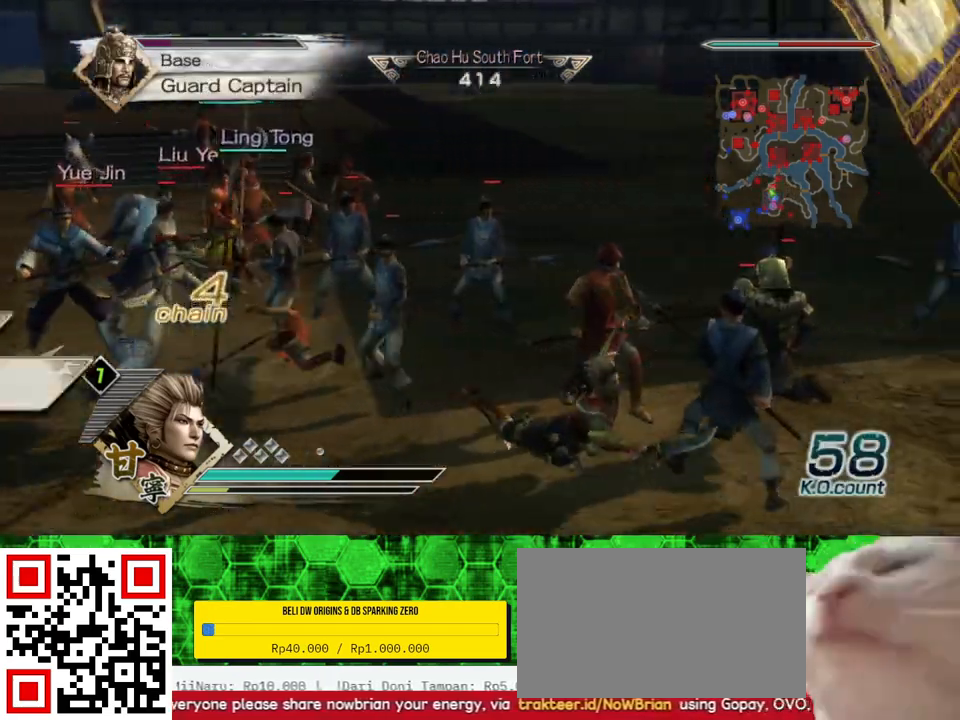
{"buttons": ["X"], "left_stick": "left", "right_stick": "center"}
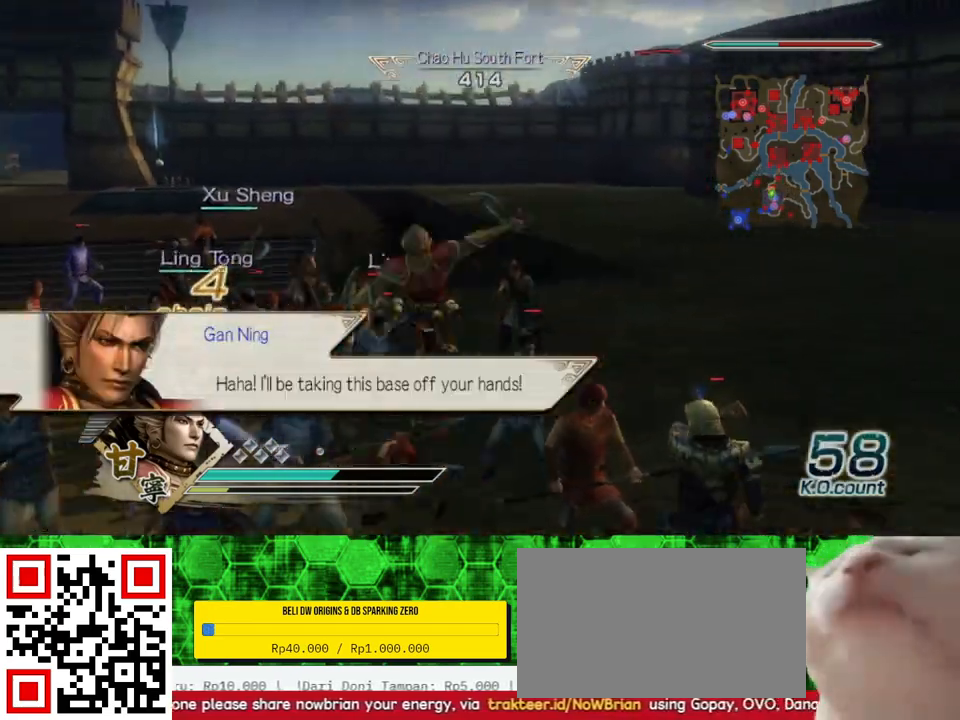
{"buttons": [], "left_stick": "up", "right_stick": "center"}
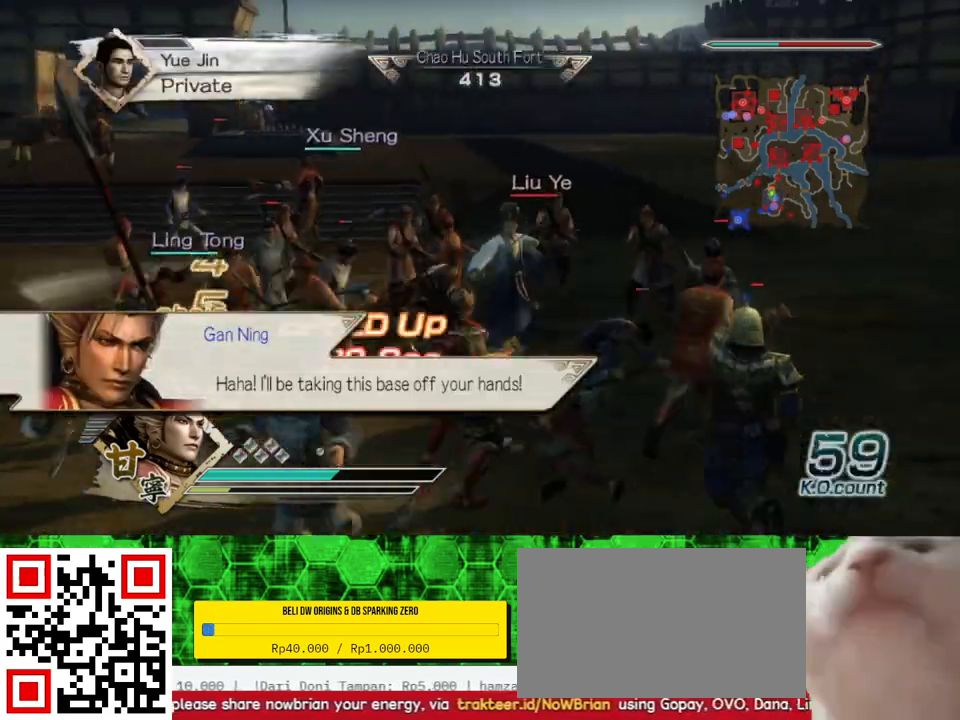
{"buttons": ["X"], "left_stick": "up", "right_stick": "center"}
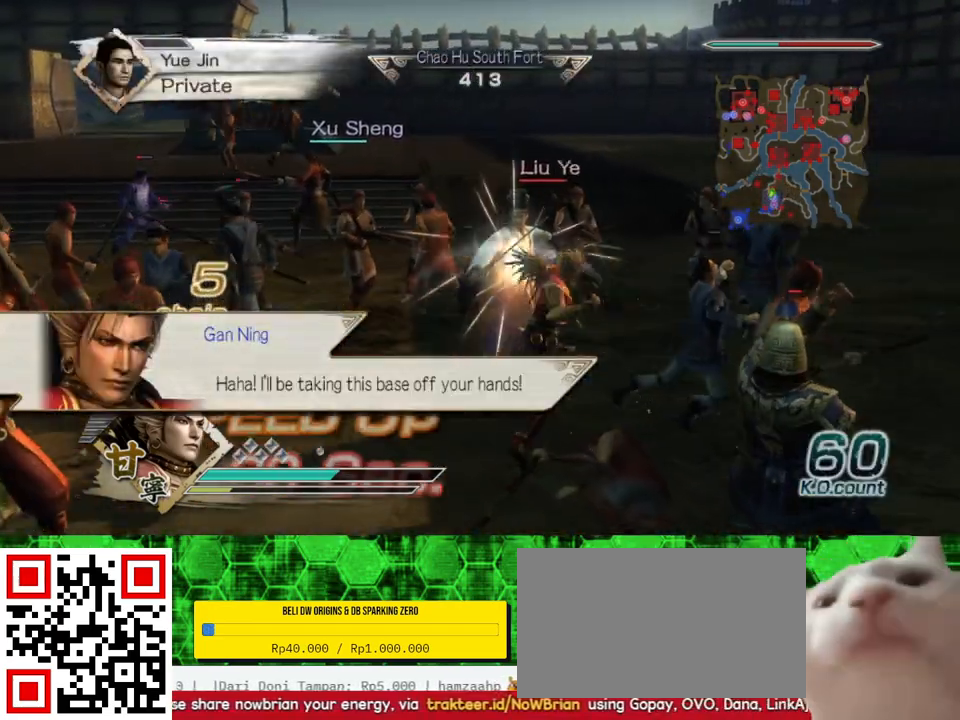
{"buttons": [], "left_stick": "up", "right_stick": "center"}
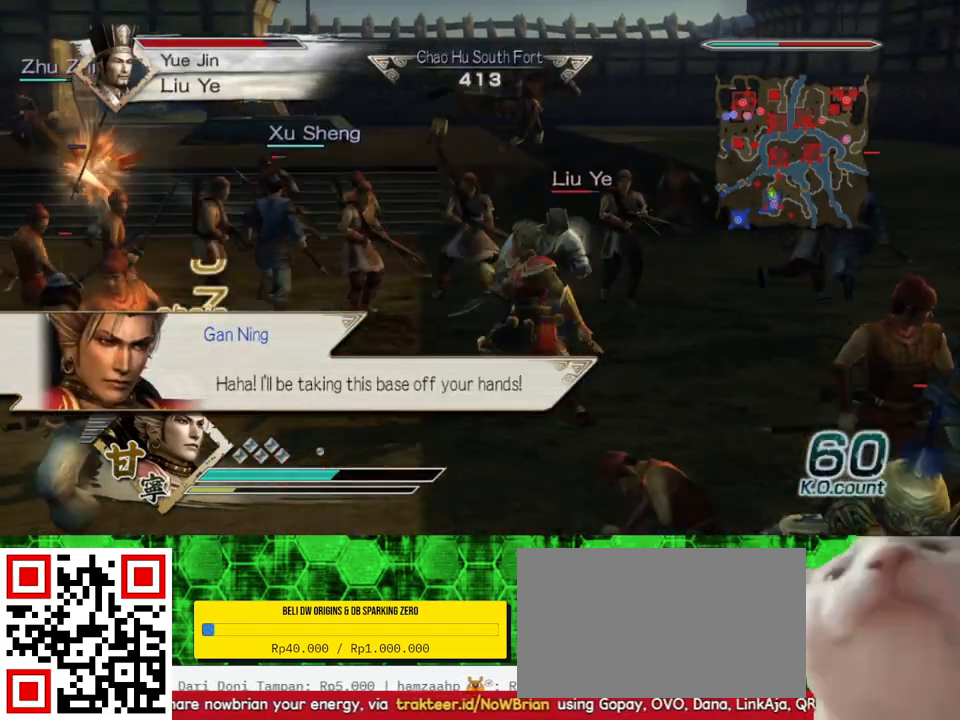
{"buttons": ["X"], "left_stick": "up", "right_stick": "center"}
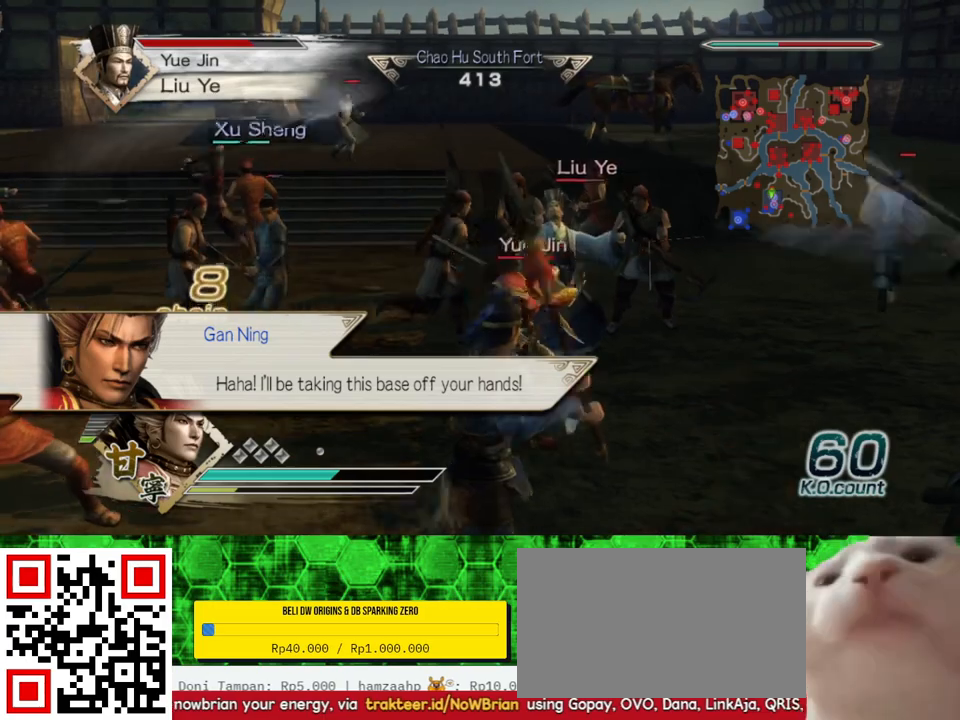
{"buttons": [], "left_stick": "up-right", "right_stick": "center"}
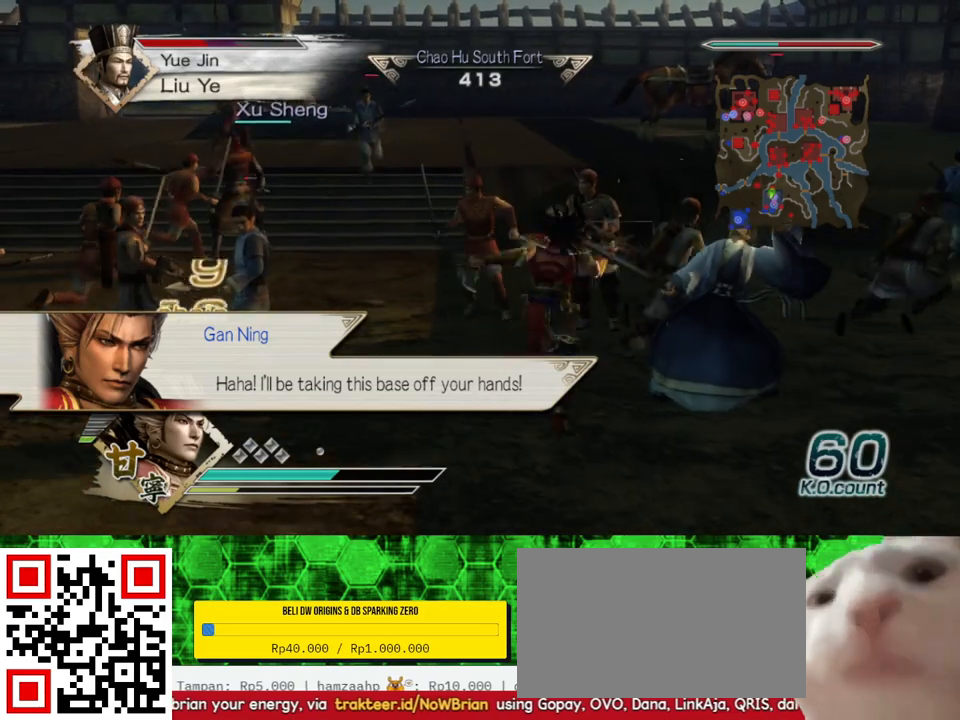
{"buttons": [], "left_stick": "down-right", "right_stick": "center", "events": [[117, "left_stick", "right"], [283, "left_stick", "down-right"]]}
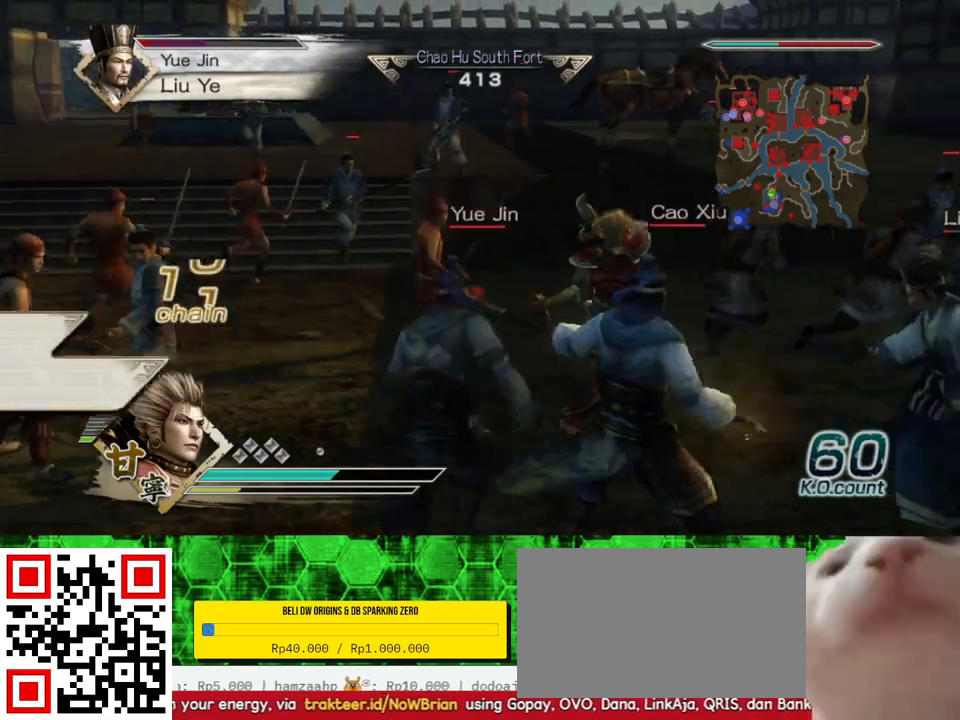
{"buttons": ["X"], "left_stick": "right", "right_stick": "center"}
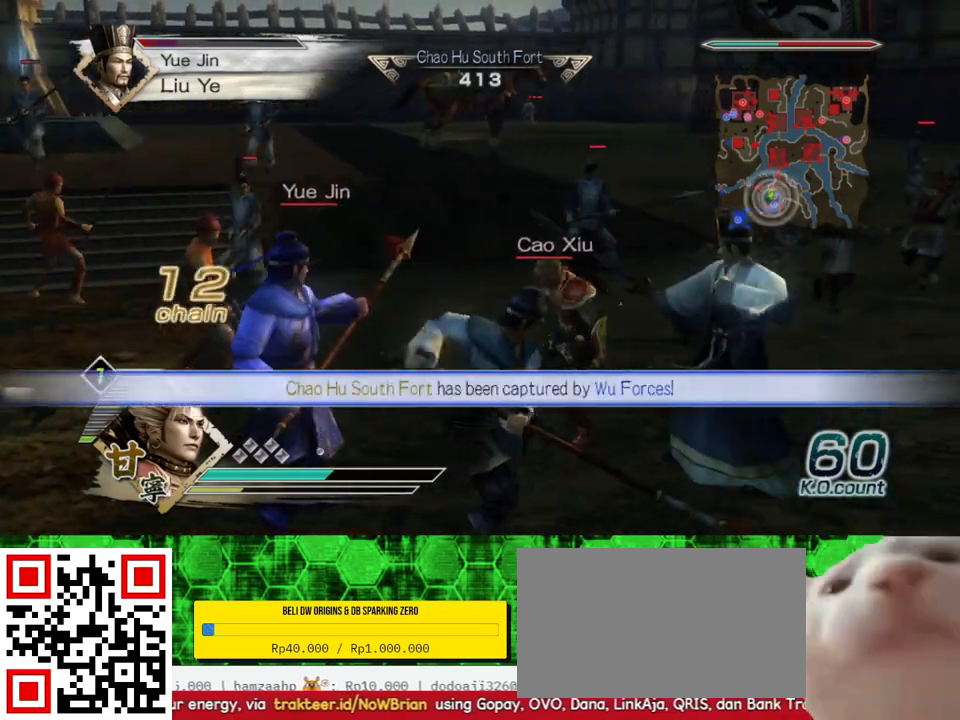
{"buttons": [], "left_stick": "right", "right_stick": "center"}
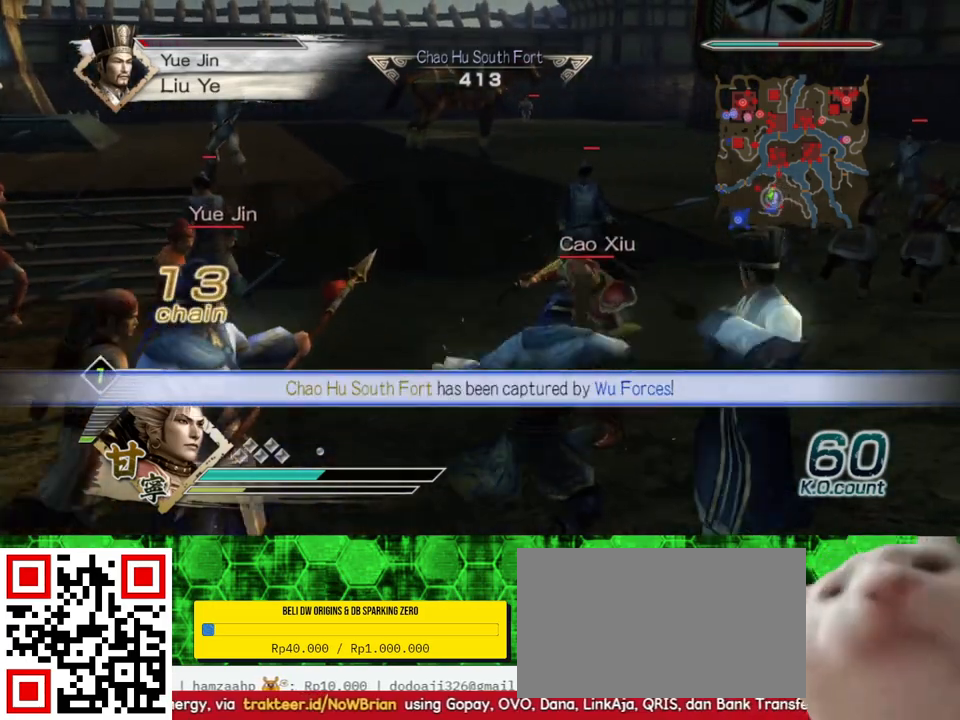
{"buttons": ["X"], "left_stick": "down", "right_stick": "center"}
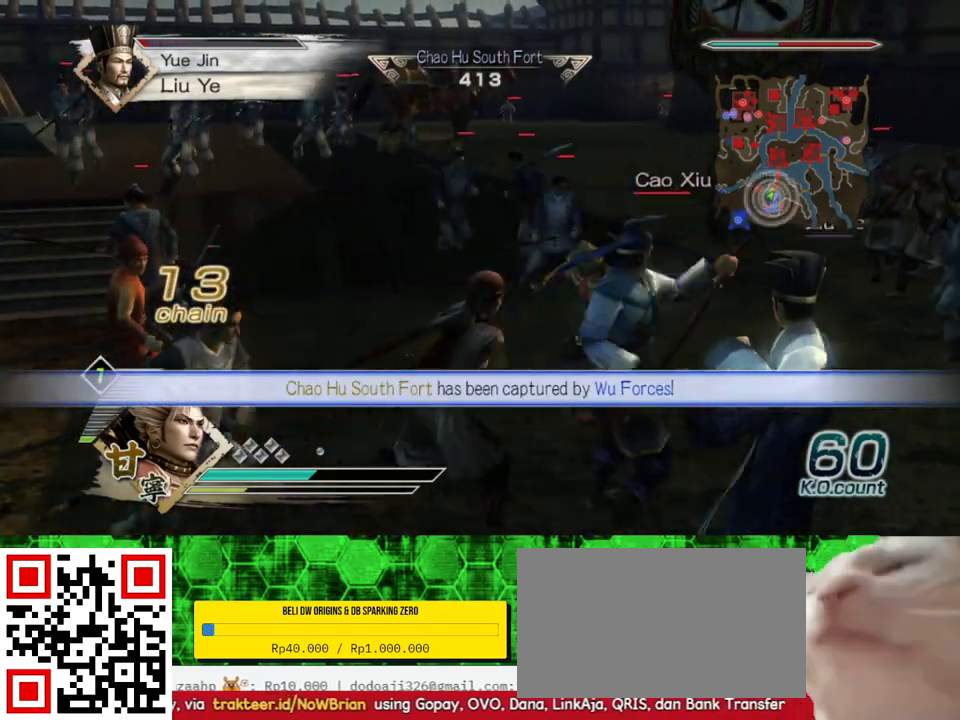
{"buttons": [], "left_stick": "down-right", "right_stick": "center"}
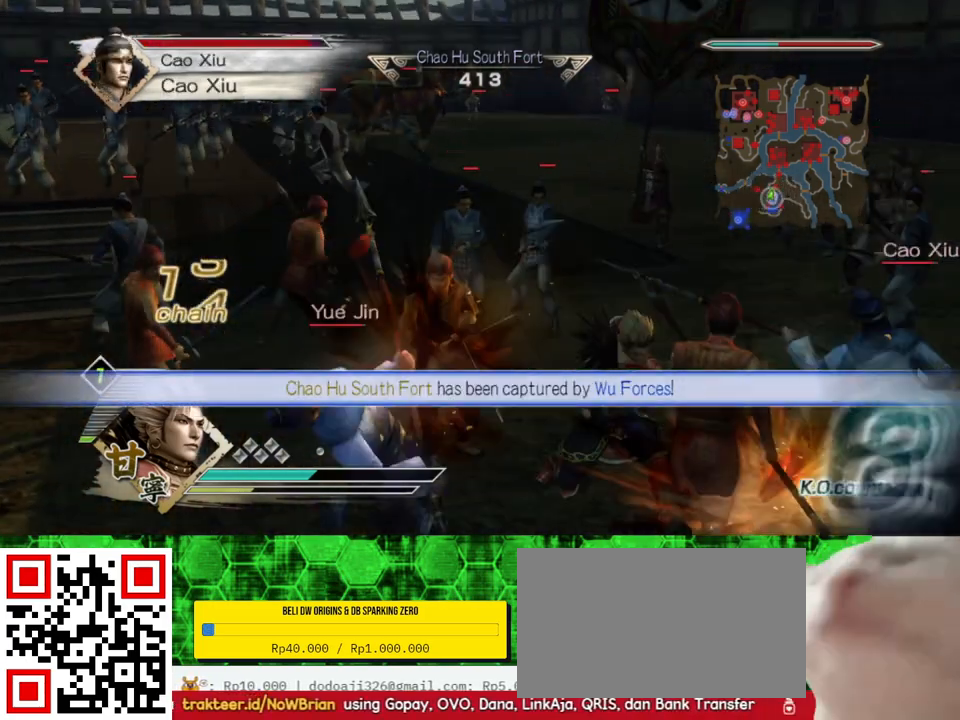
{"buttons": ["X"], "left_stick": "right", "right_stick": "center"}
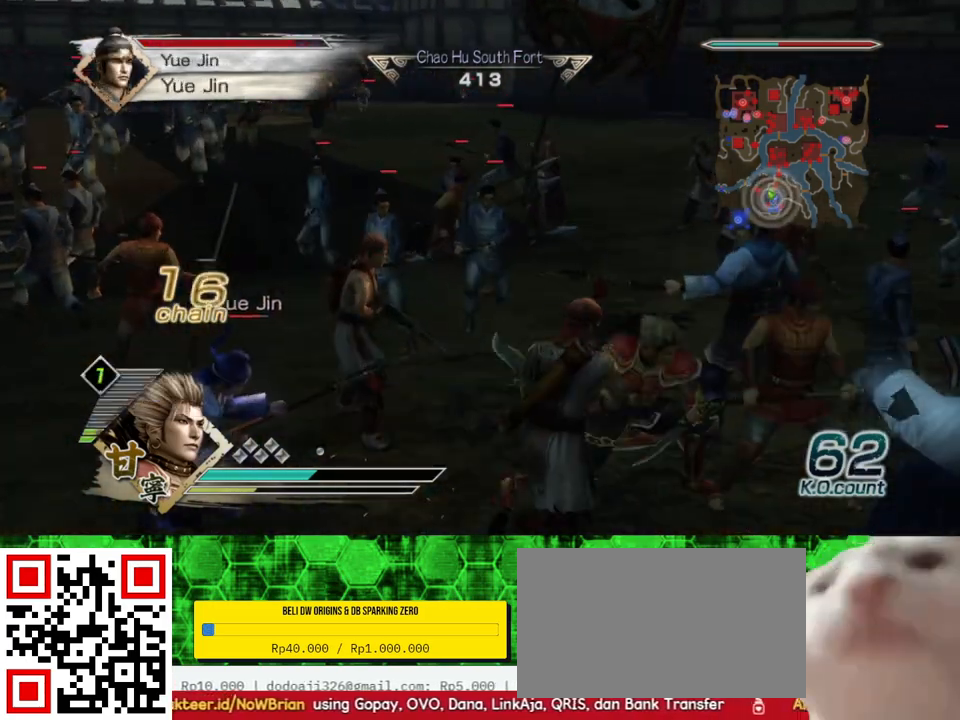
{"buttons": [], "left_stick": "down-right", "right_stick": "center"}
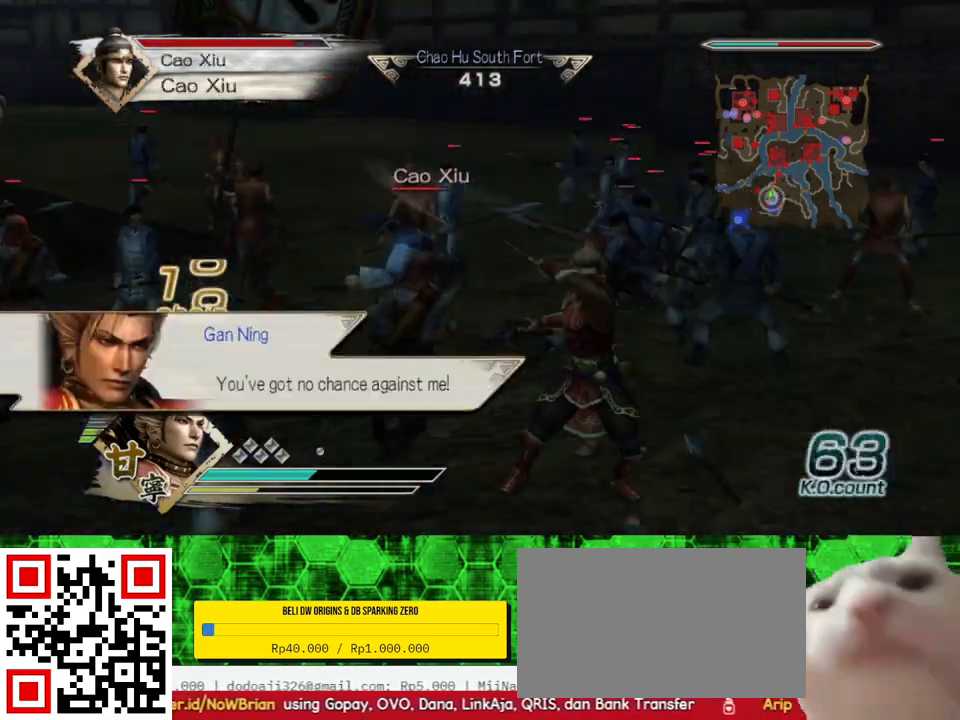
{"buttons": ["X"], "left_stick": "left", "right_stick": "center"}
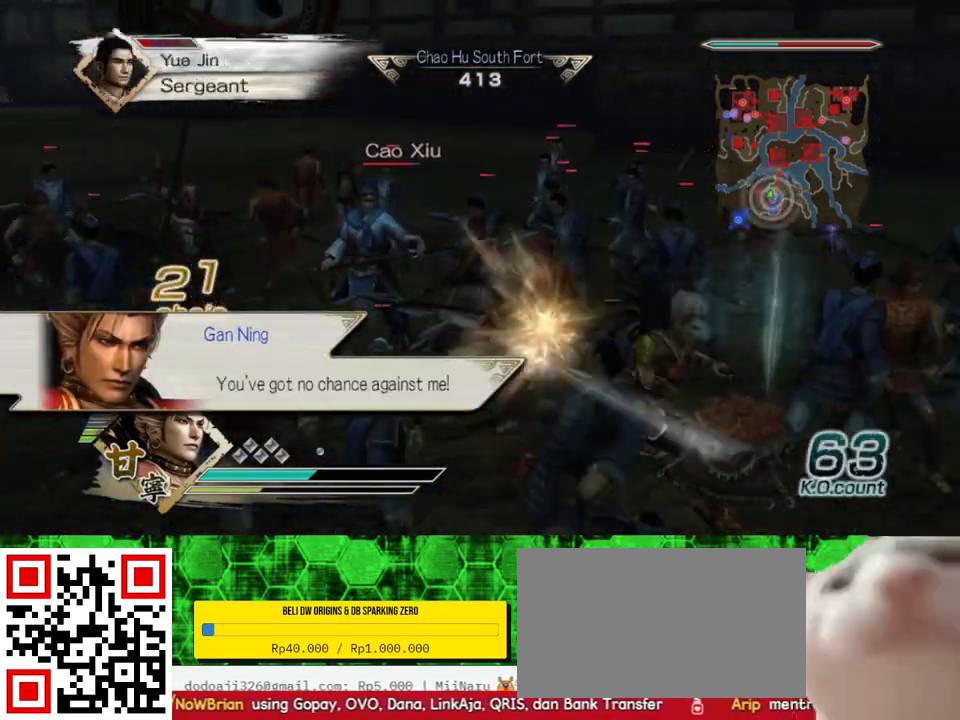
{"buttons": ["X"], "left_stick": "up", "right_stick": "center", "events": [[83, "left_stick", "up-left"], [467, "left_stick", "up"]]}
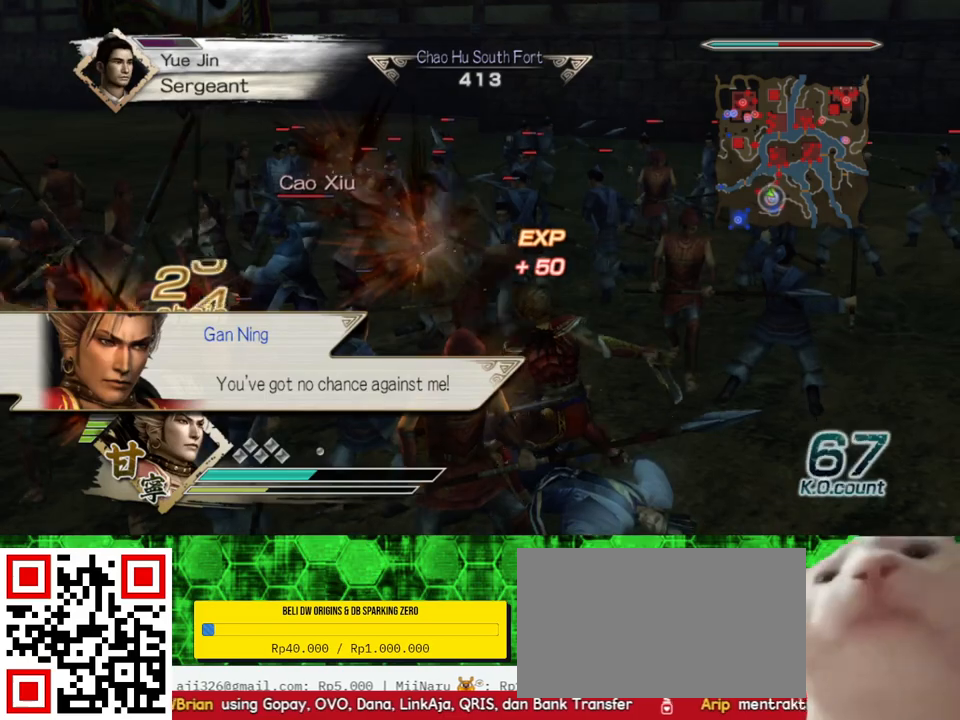
{"buttons": [], "left_stick": "up", "right_stick": "center"}
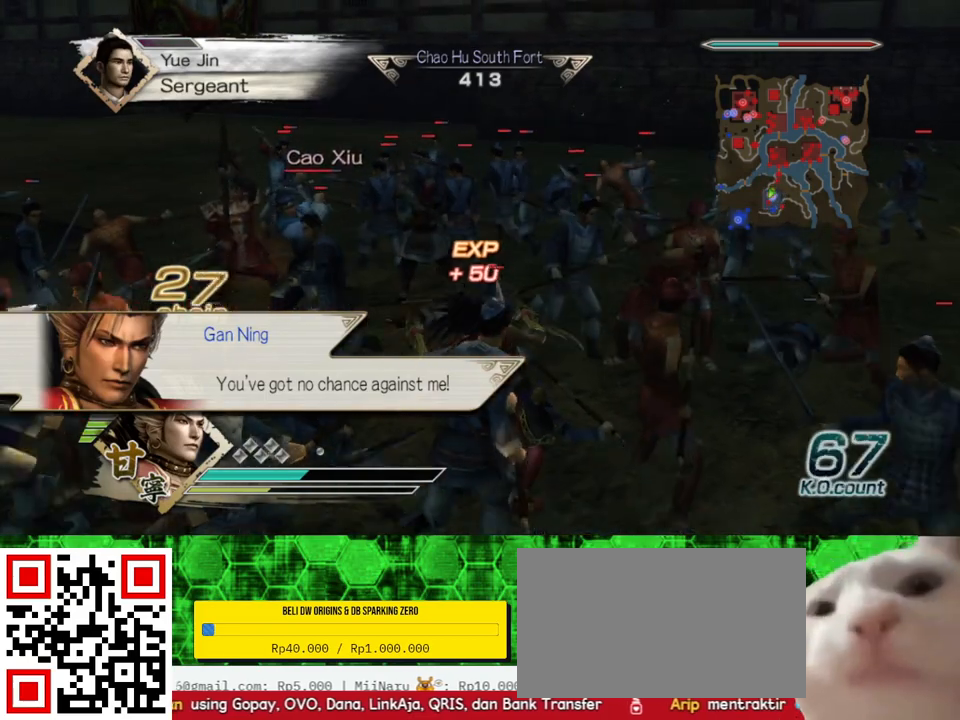
{"buttons": [], "left_stick": "up-left", "right_stick": "center", "events": [[117, "left_stick", "up-left"], [217, "Y", "down"], [250, "R2", "down"], [300, "R2", "up"], [317, "Y", "up"], [400, "Y", "down"], [483, "Y", "up"]]}
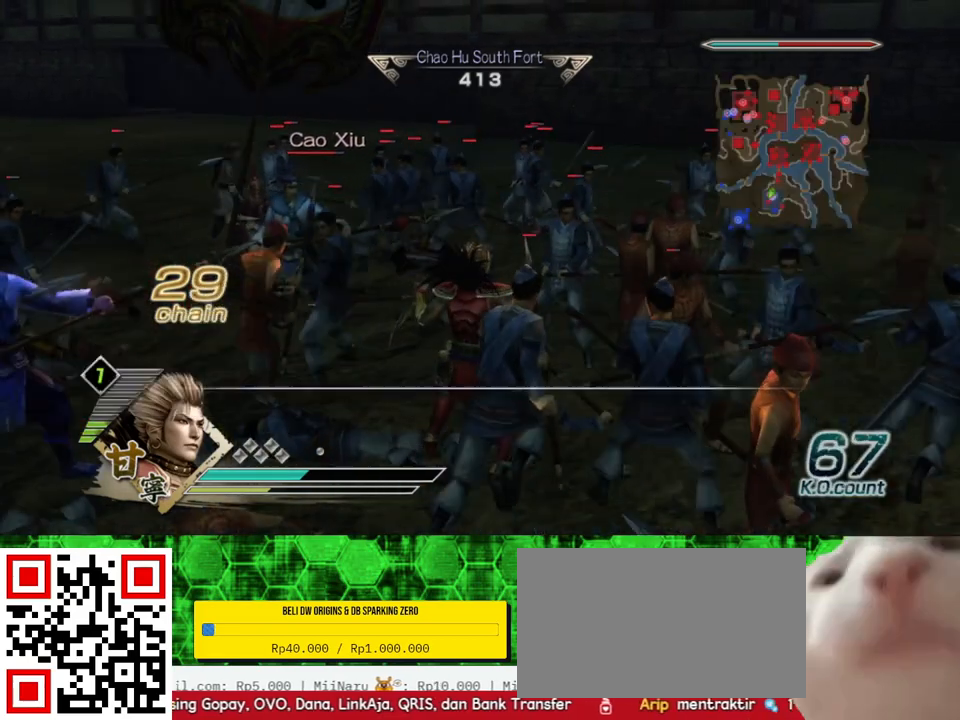
{"buttons": ["Y"], "left_stick": "up-left", "right_stick": "center", "events": [[83, "Y", "down"], [167, "Y", "up"], [250, "Y", "down"], [367, "Y", "up"], [433, "Y", "down"]]}
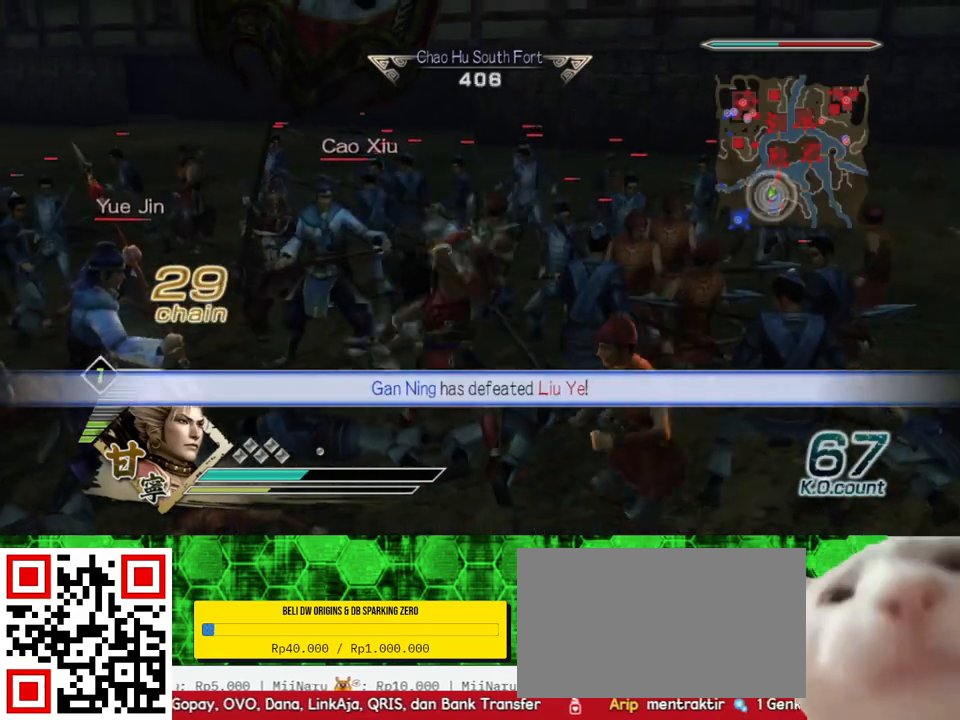
{"buttons": ["X"], "left_stick": "up-left", "right_stick": "center"}
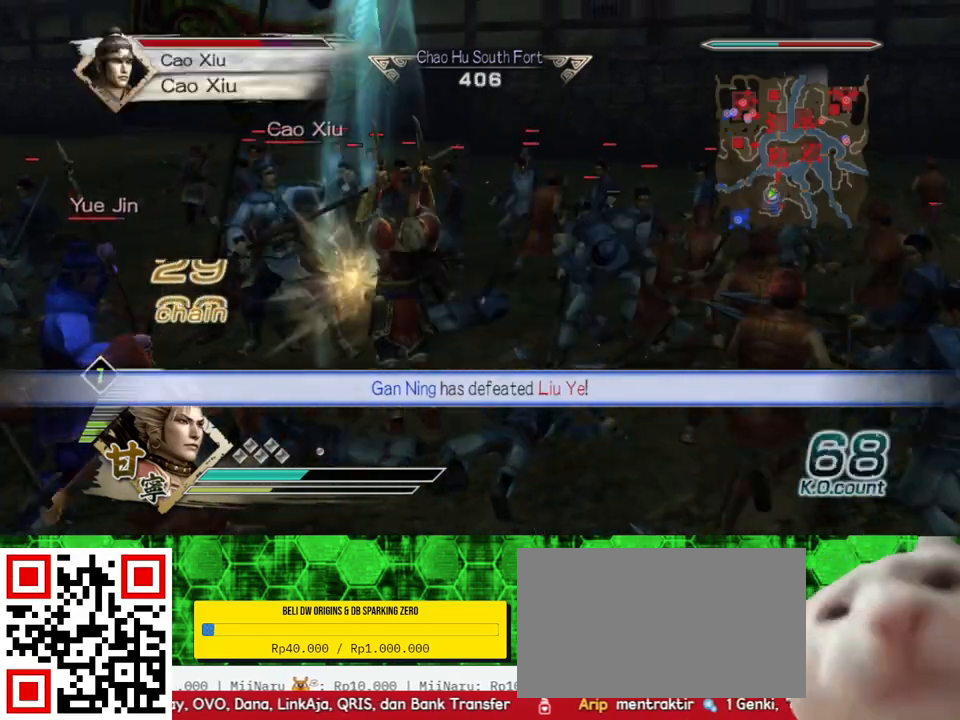
{"buttons": [], "left_stick": "up-left", "right_stick": "center"}
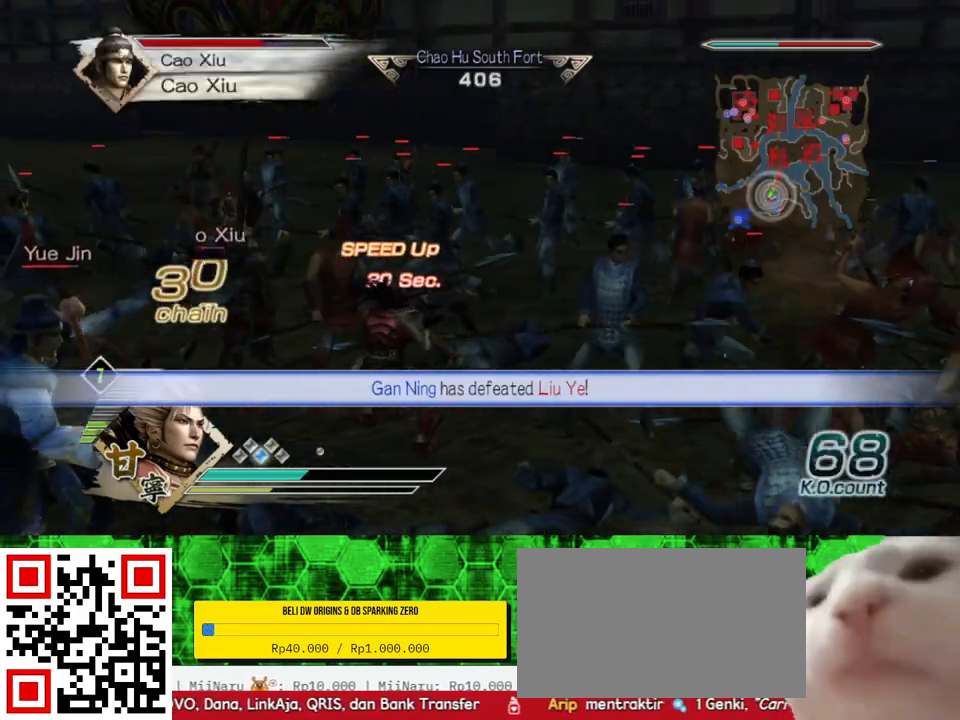
{"buttons": [], "left_stick": "left", "right_stick": "center", "events": [[183, "left_stick", "left"]]}
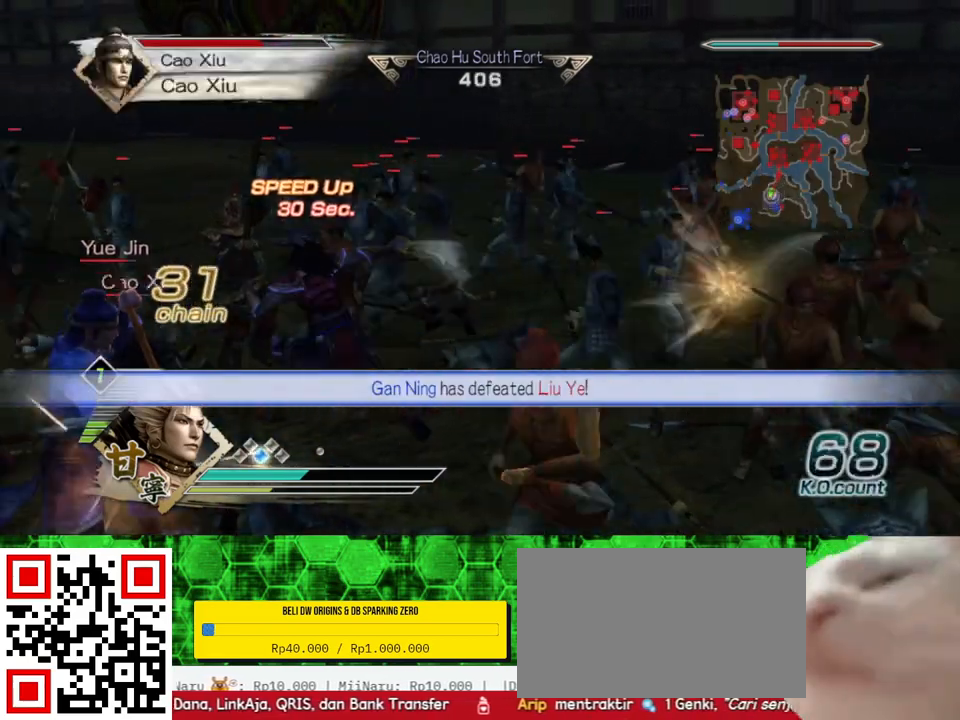
{"buttons": ["X"], "left_stick": "up-left", "right_stick": "center"}
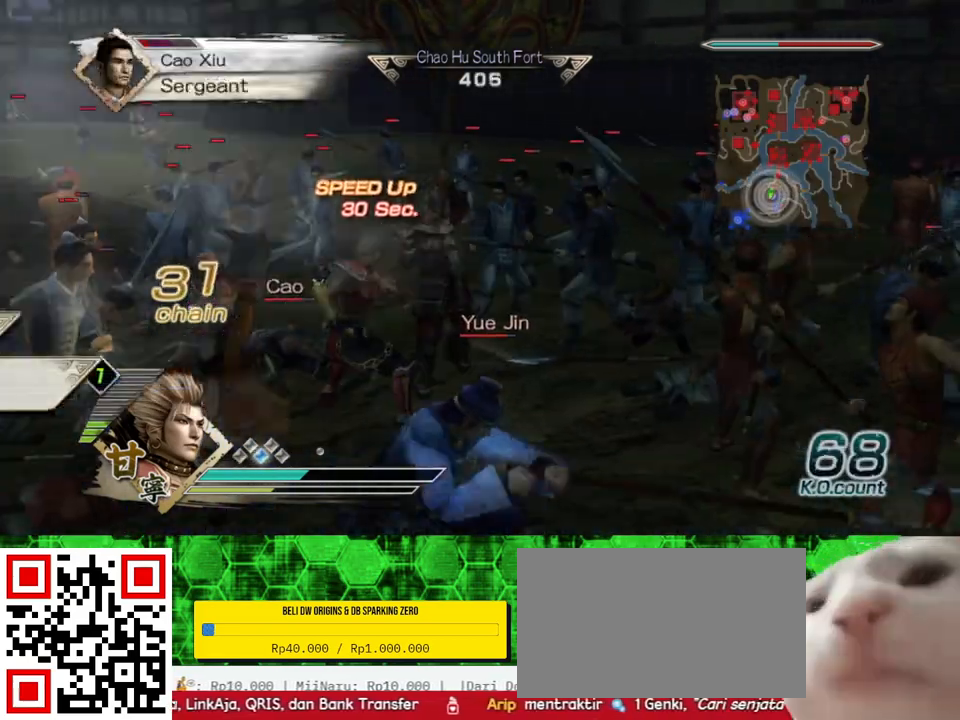
{"buttons": [], "left_stick": "up-left", "right_stick": "center"}
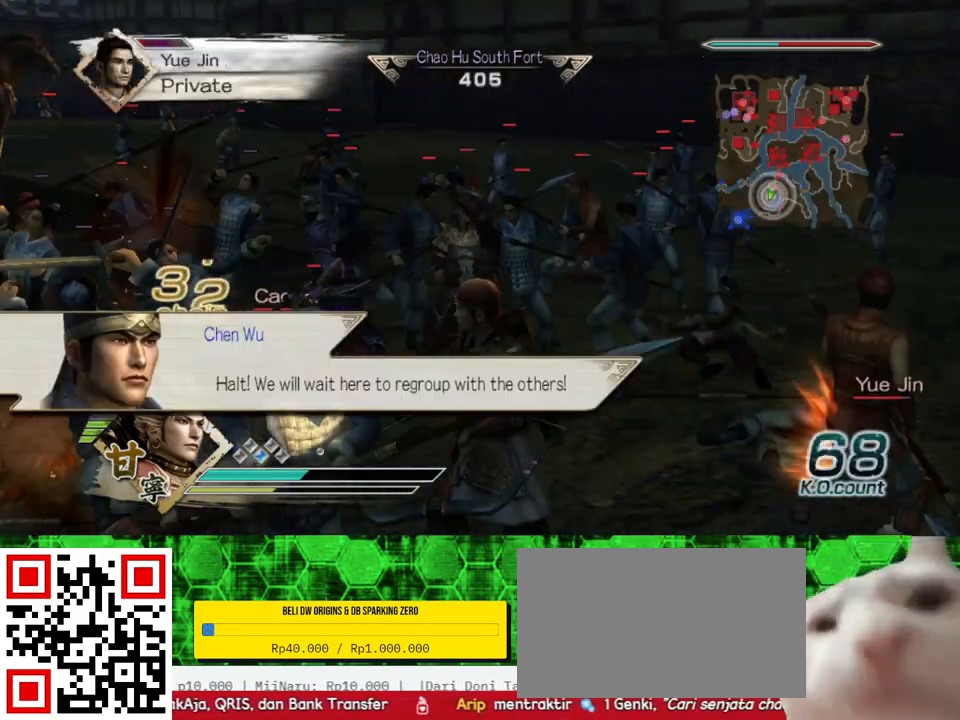
{"buttons": ["X"], "left_stick": "up", "right_stick": "center"}
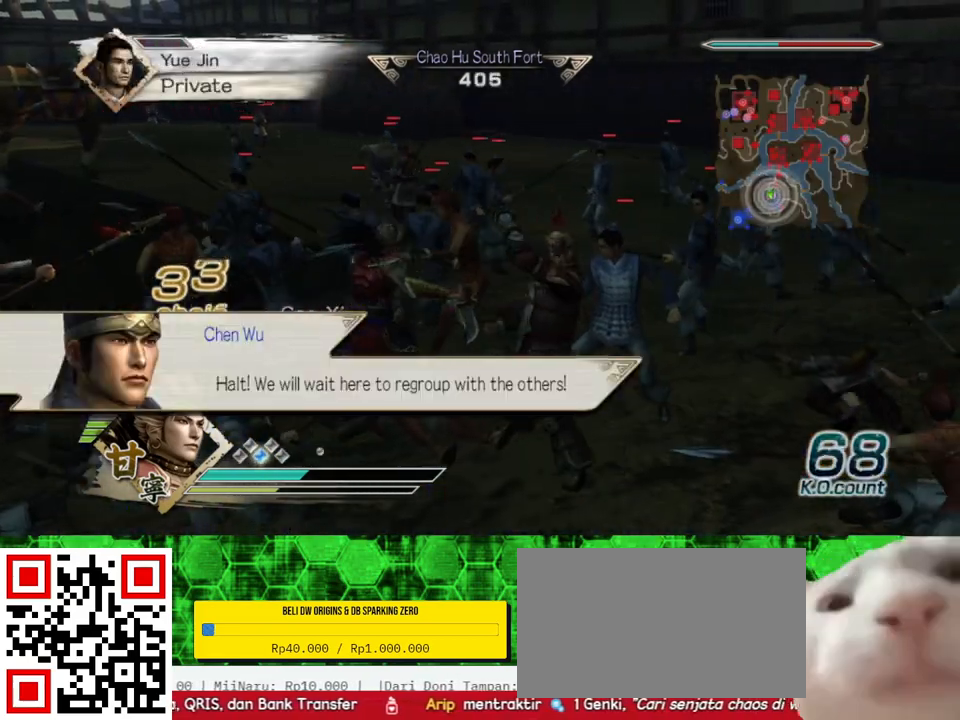
{"buttons": [], "left_stick": "down", "right_stick": "center"}
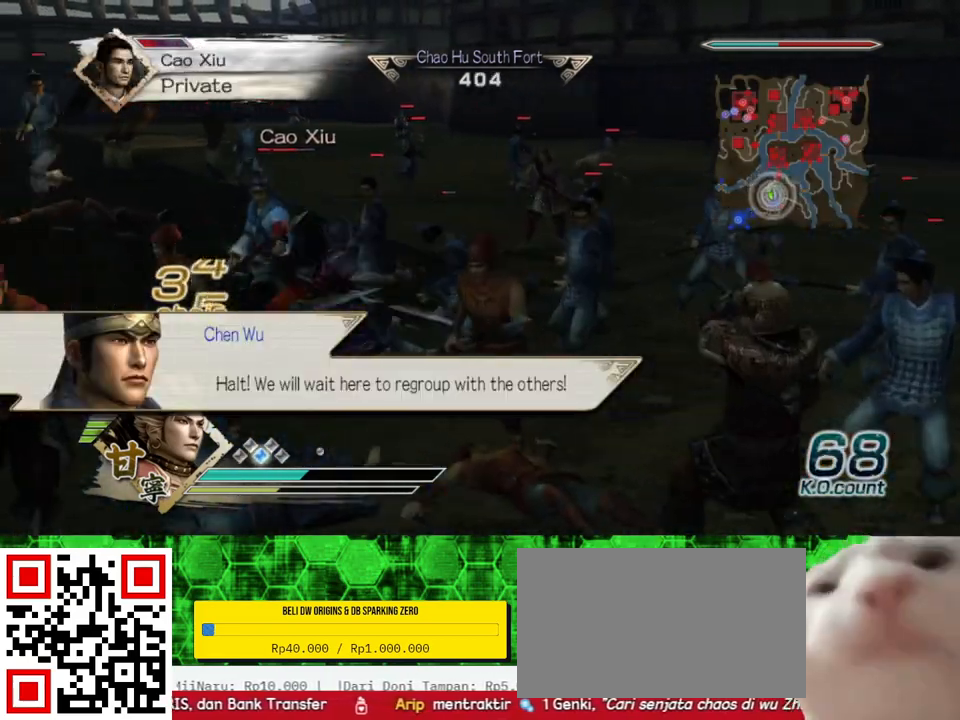
{"buttons": ["X"], "left_stick": "up-left", "right_stick": "center"}